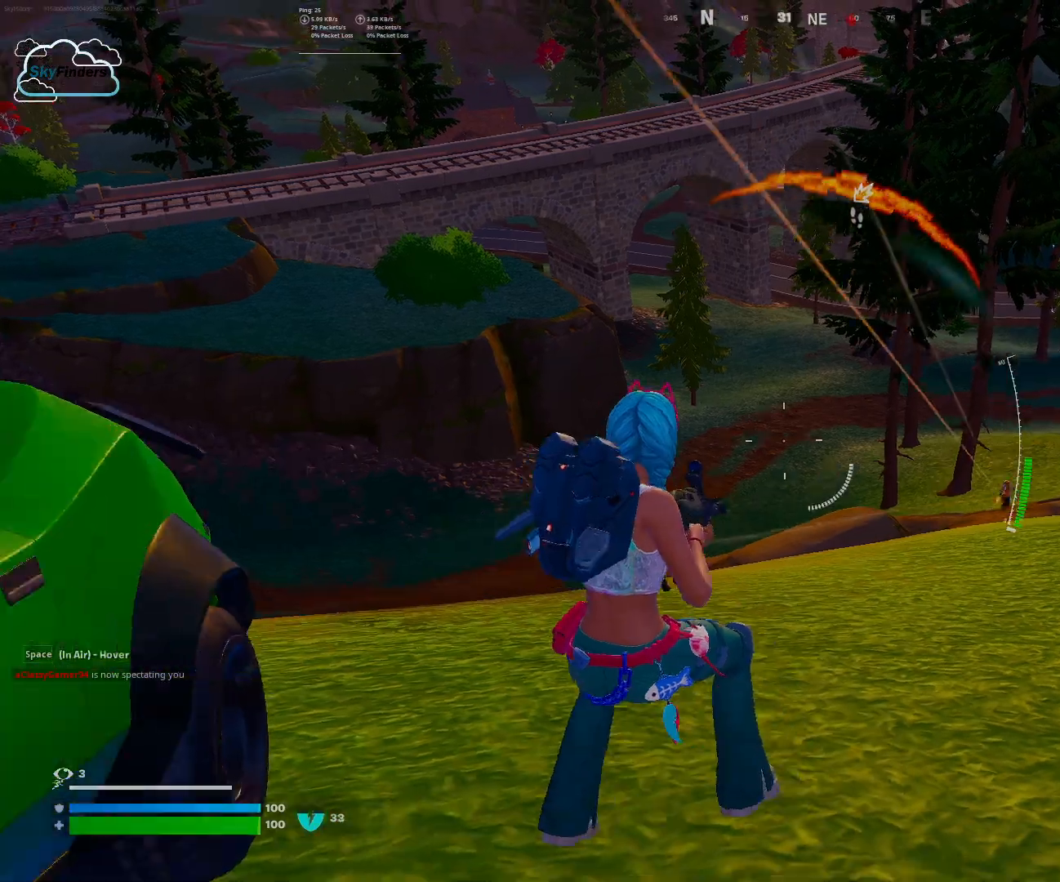
Gameplay with keyboard and mouse; each line is a JSON object with the keys and mouse buttons held at the frame after it. "events" lists presses ("down") and releases ("up") of "1", "2", "3", "4", "5", "a", "alt", "b", "c", "ctrl", "d", "e", "f", "g", "q", "r", "s", "shift", "space", "t", "tab", "tilde", "v", "w", "x", "z", "mouse_left", "mouse_wheel", "mouse_right", "mouse_mb4" and "mouse_mb5" between this image and that frame as [ms after this image, input, new state], when the widget could be followed in between. "mouse_left", "mouse_wheel", "mouse_right", "mouse_mb4", "mouse_mb5" = the "left", "wheel", "right", "mb4", "mb5" buttons of the "mouse" list. No other keys are recorded. "wheel" means that the mouse wheel is clicked or scrolled. Mouse movement is not recorded.
{"keys": ["d", "s"], "mouse": [], "events": [[200, "a", "up"], [233, "d", "down"]]}
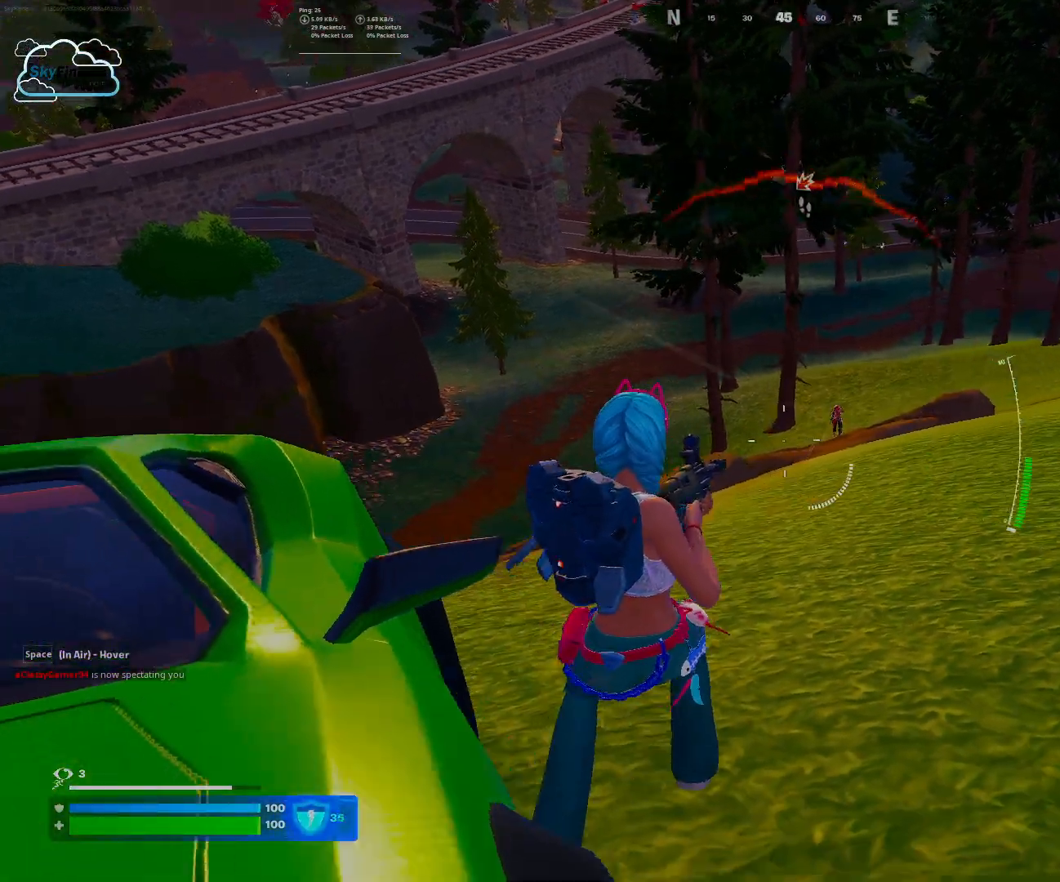
{"keys": ["d", "w"], "mouse": ["right"], "events": [[33, "mouse_right", "down"], [267, "s", "up"], [400, "w", "down"]]}
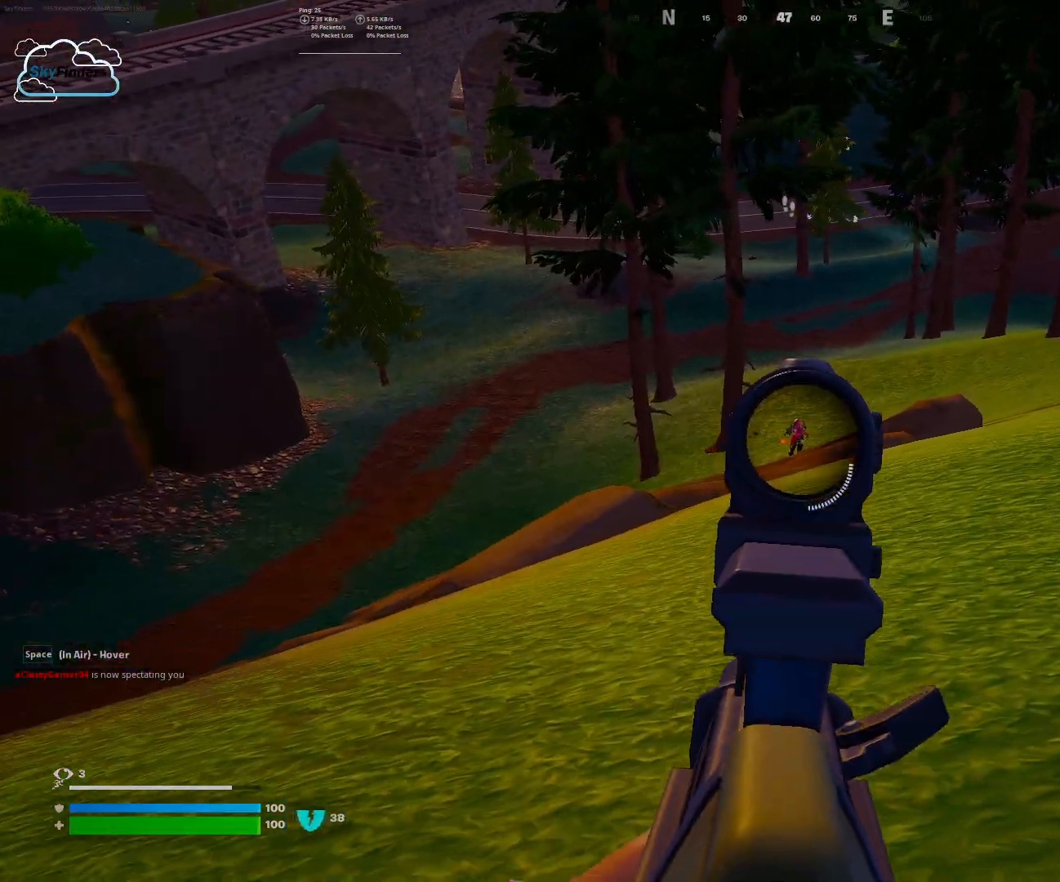
{"keys": ["w"], "mouse": ["left", "right"], "events": [[200, "mouse_left", "down"], [267, "d", "up"]]}
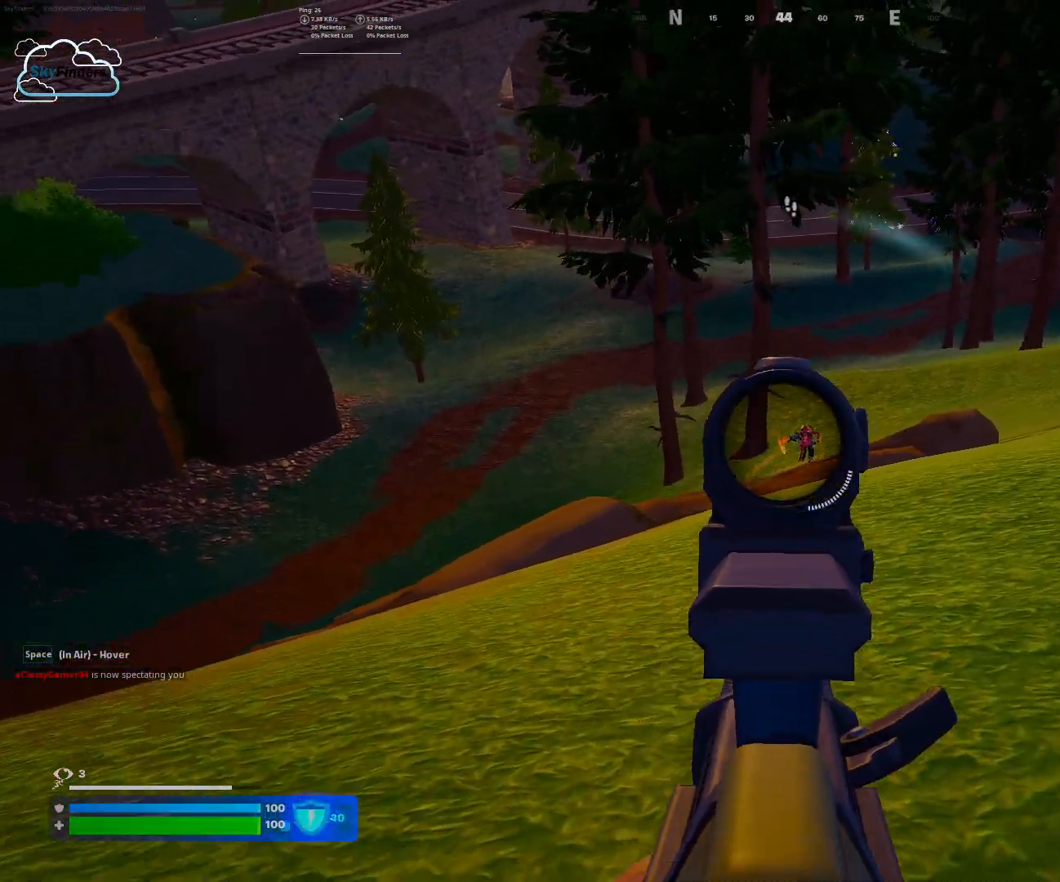
{"keys": ["w"], "mouse": ["left", "right"], "events": []}
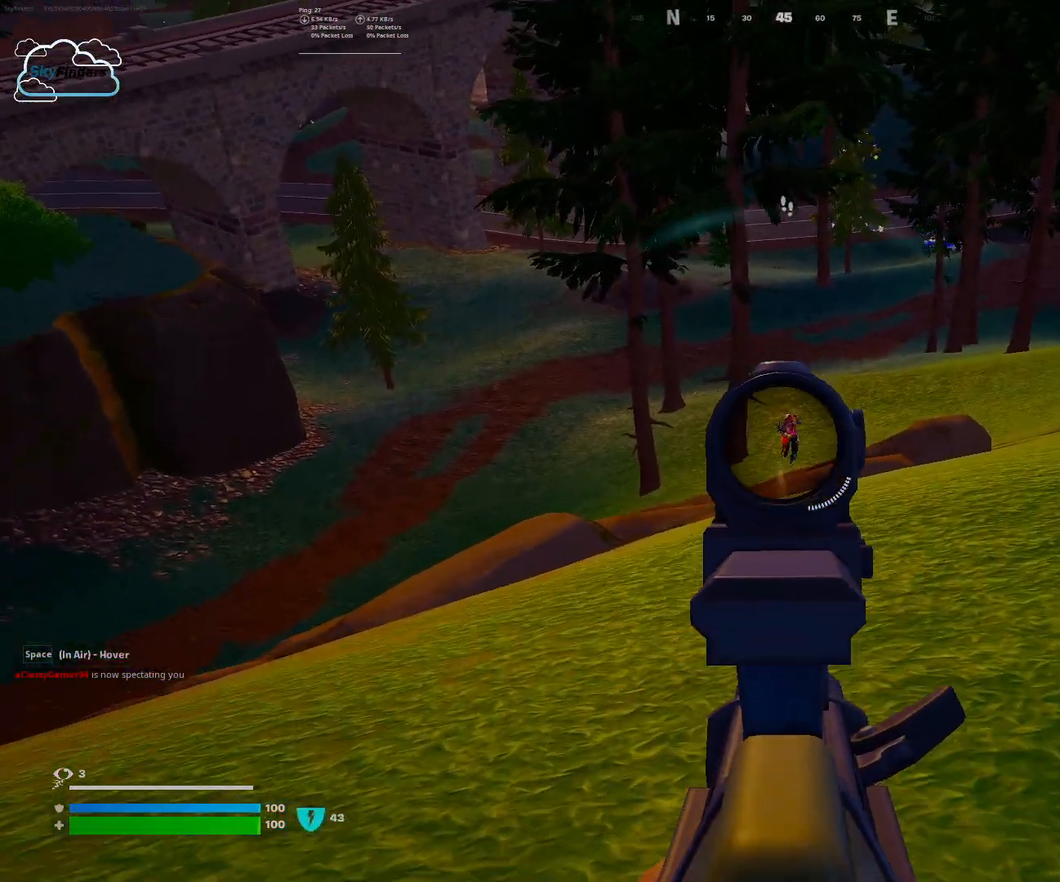
{"keys": [], "mouse": ["left", "right"], "events": [[67, "w", "up"]]}
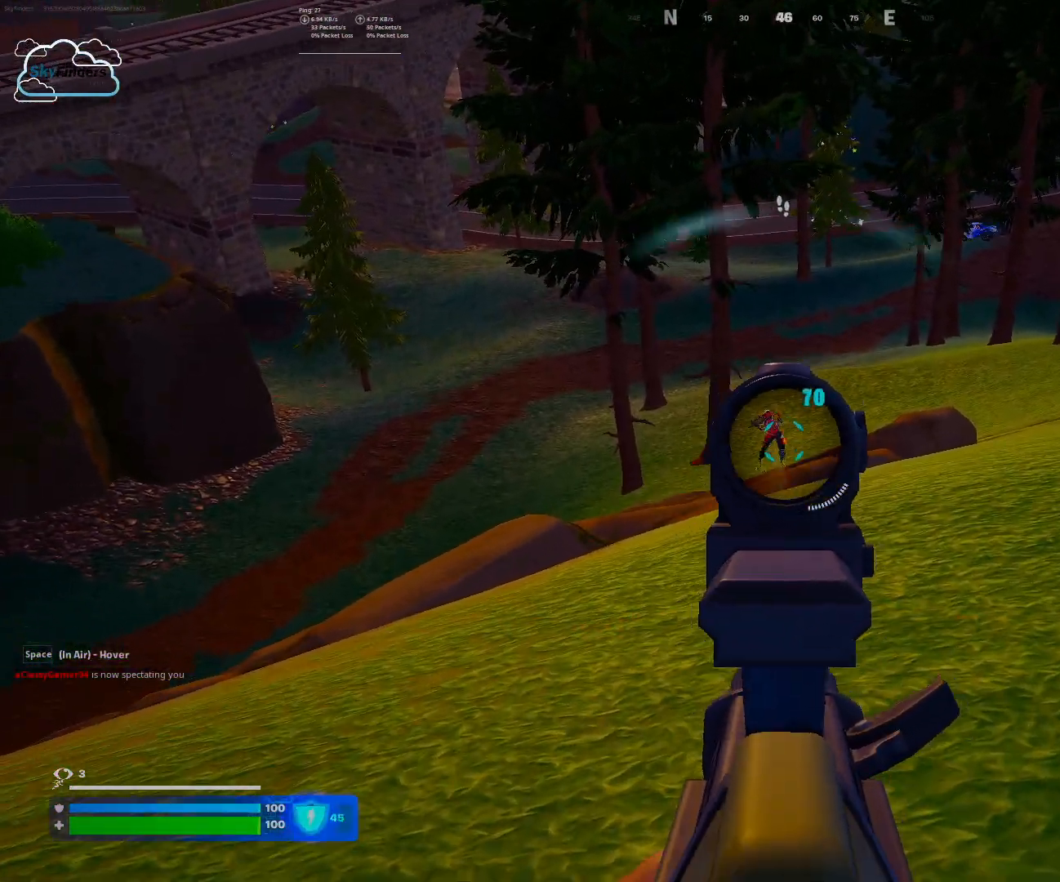
{"keys": [], "mouse": ["left", "right"], "events": []}
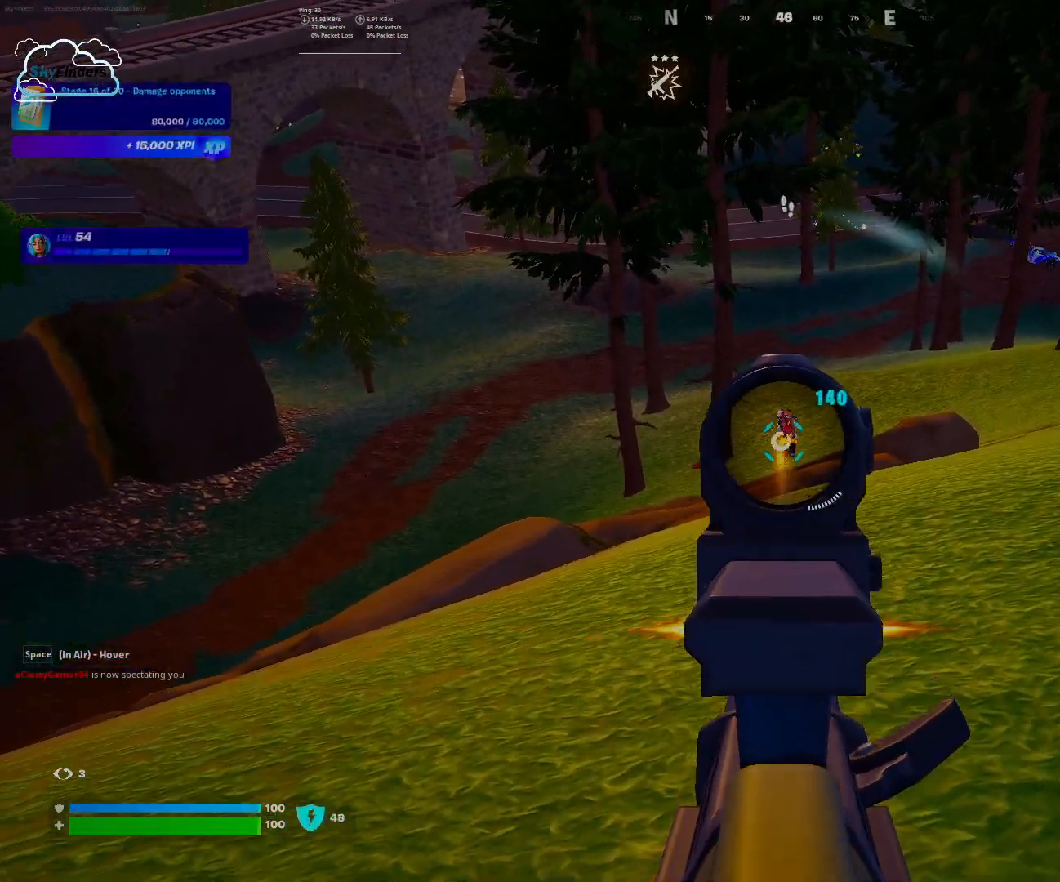
{"keys": ["s"], "mouse": ["left", "right"], "events": [[67, "d", "down"], [67, "s", "down"], [233, "s", "up"], [300, "d", "up"], [467, "s", "down"]]}
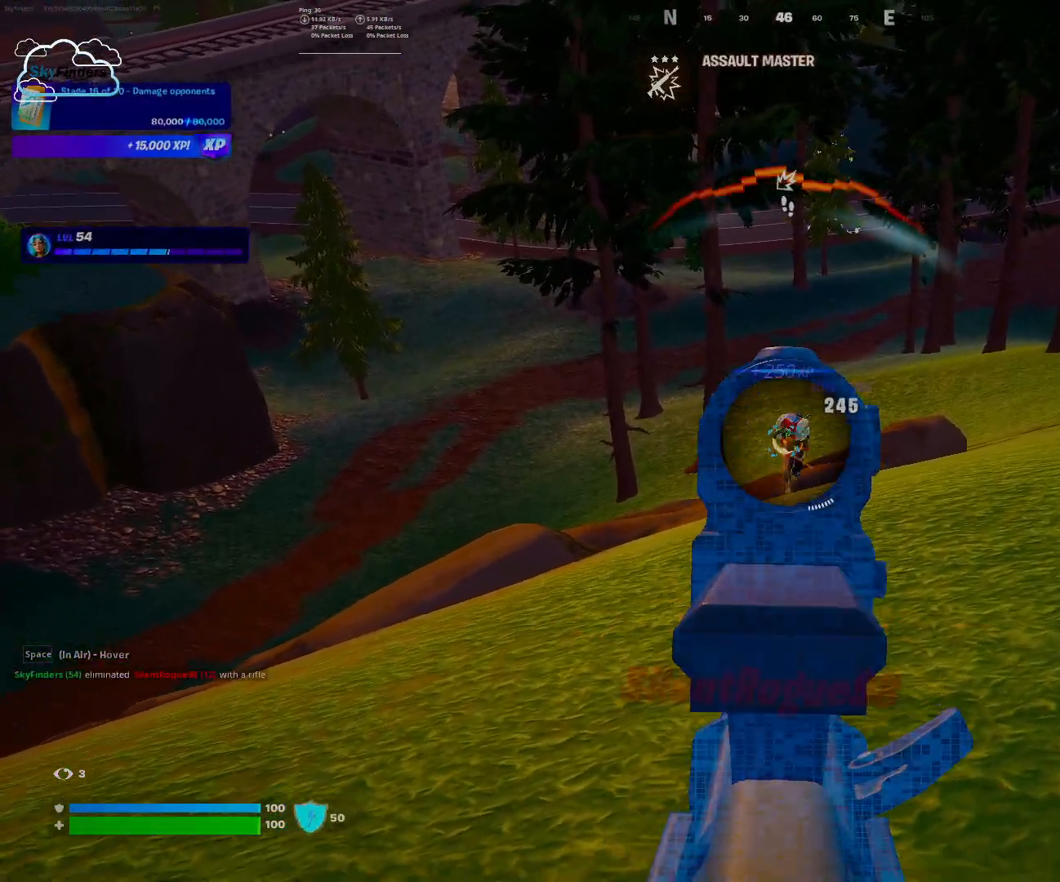
{"keys": ["a"], "mouse": [], "events": [[133, "s", "up"], [400, "mouse_left", "up"], [400, "mouse_right", "up"], [433, "a", "down"]]}
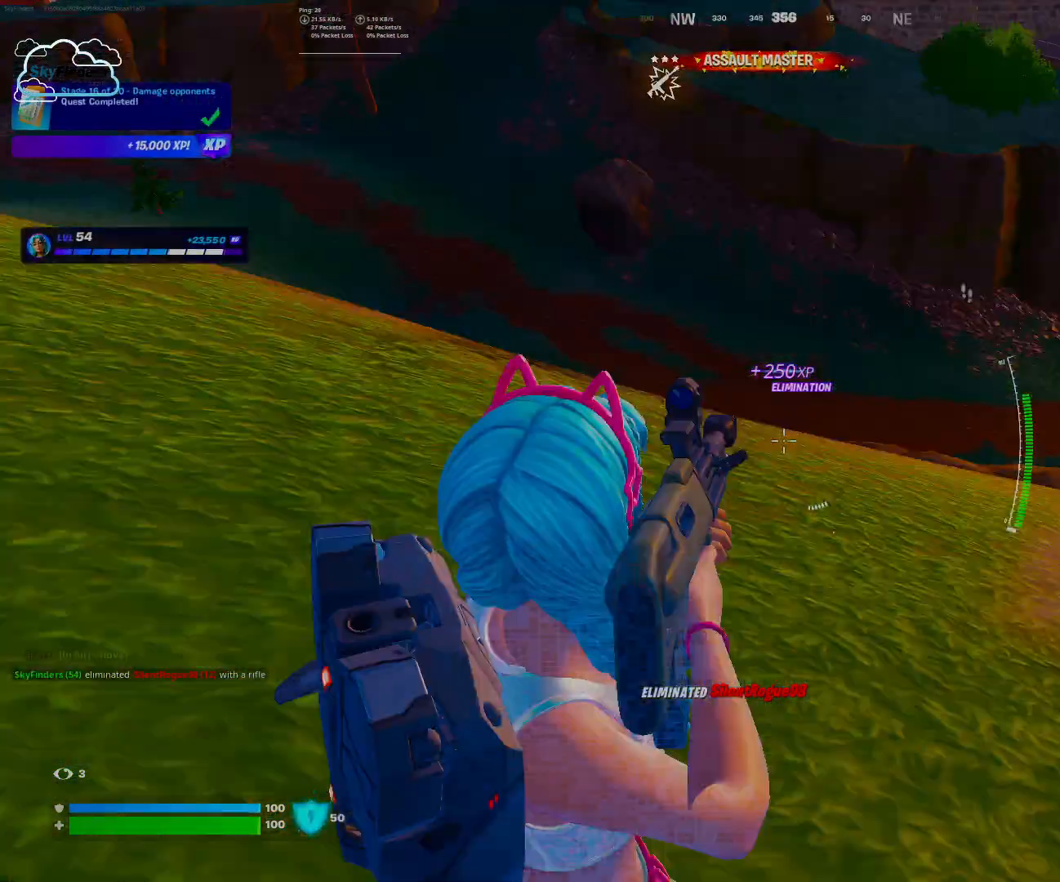
{"keys": ["w"], "mouse": [], "events": [[100, "r", "down"], [167, "r", "up"], [167, "w", "down"], [267, "a", "up"]]}
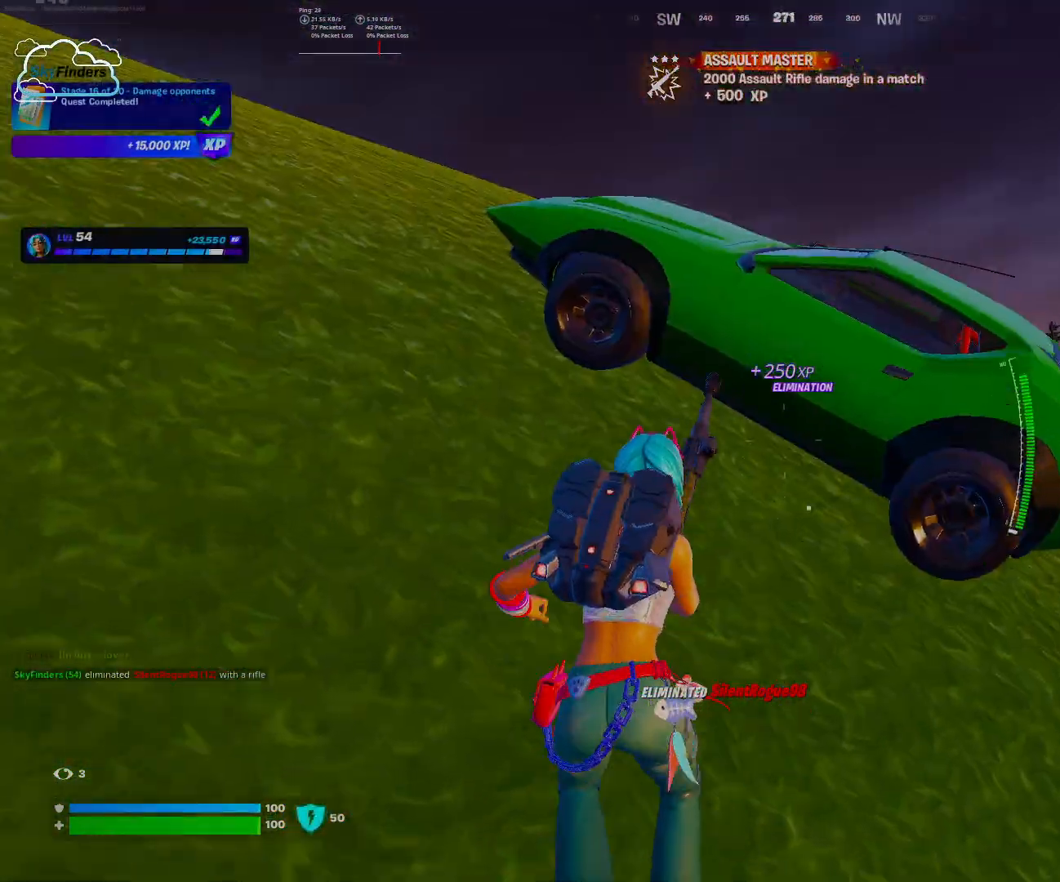
{"keys": ["w"], "mouse": [], "events": [[67, "shift", "down"], [200, "shift", "up"]]}
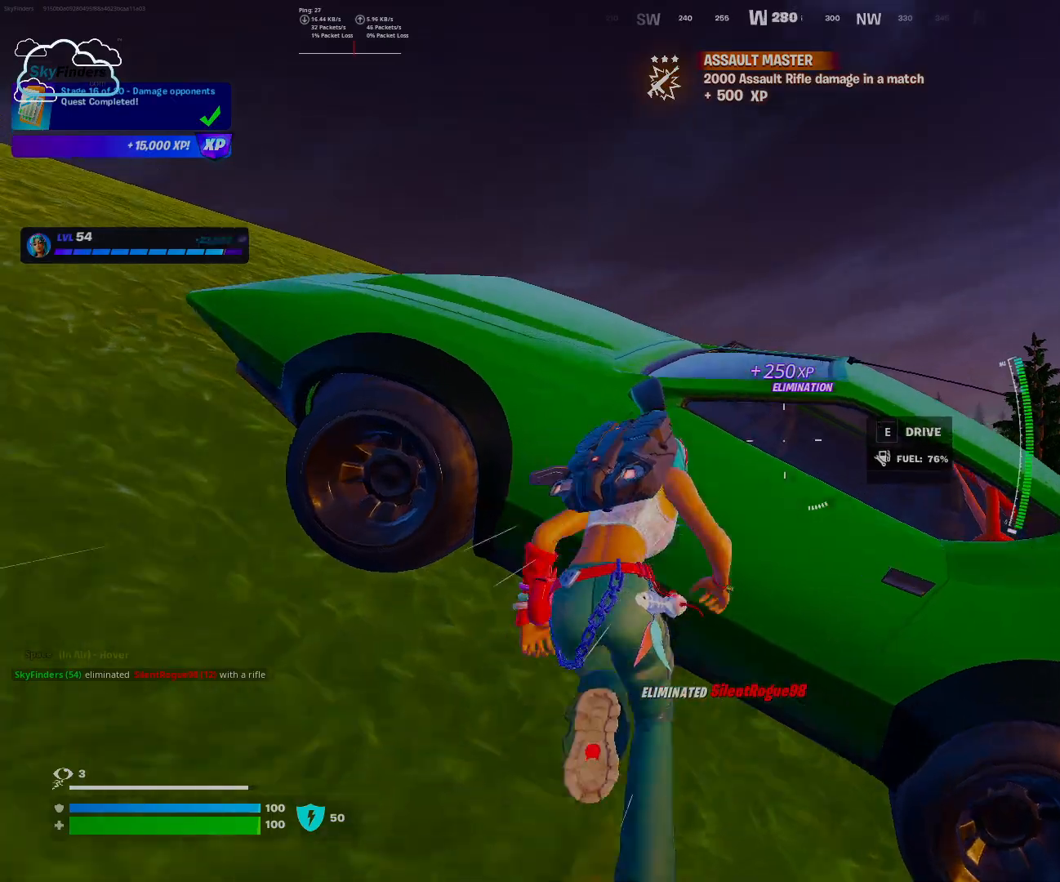
{"keys": ["w"], "mouse": [], "events": [[33, "e", "down"], [167, "e", "up"]]}
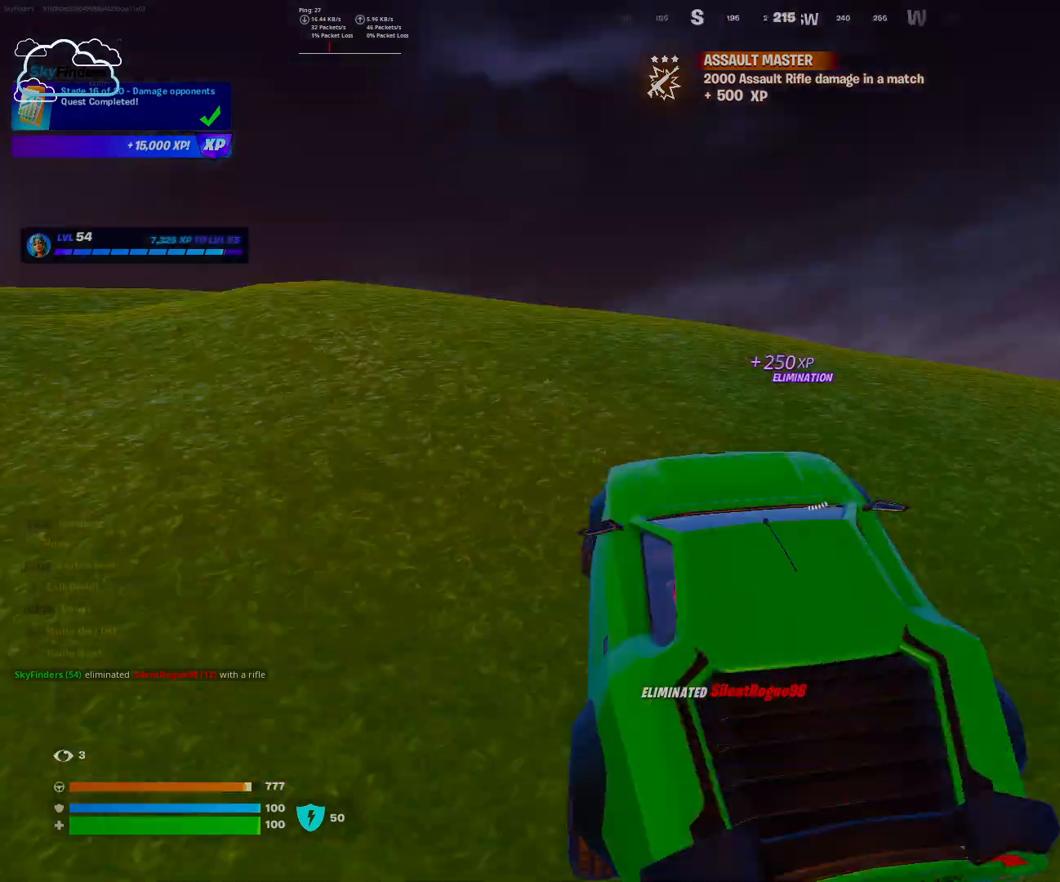
{"keys": ["shift", "w"], "mouse": [], "events": [[233, "shift", "down"]]}
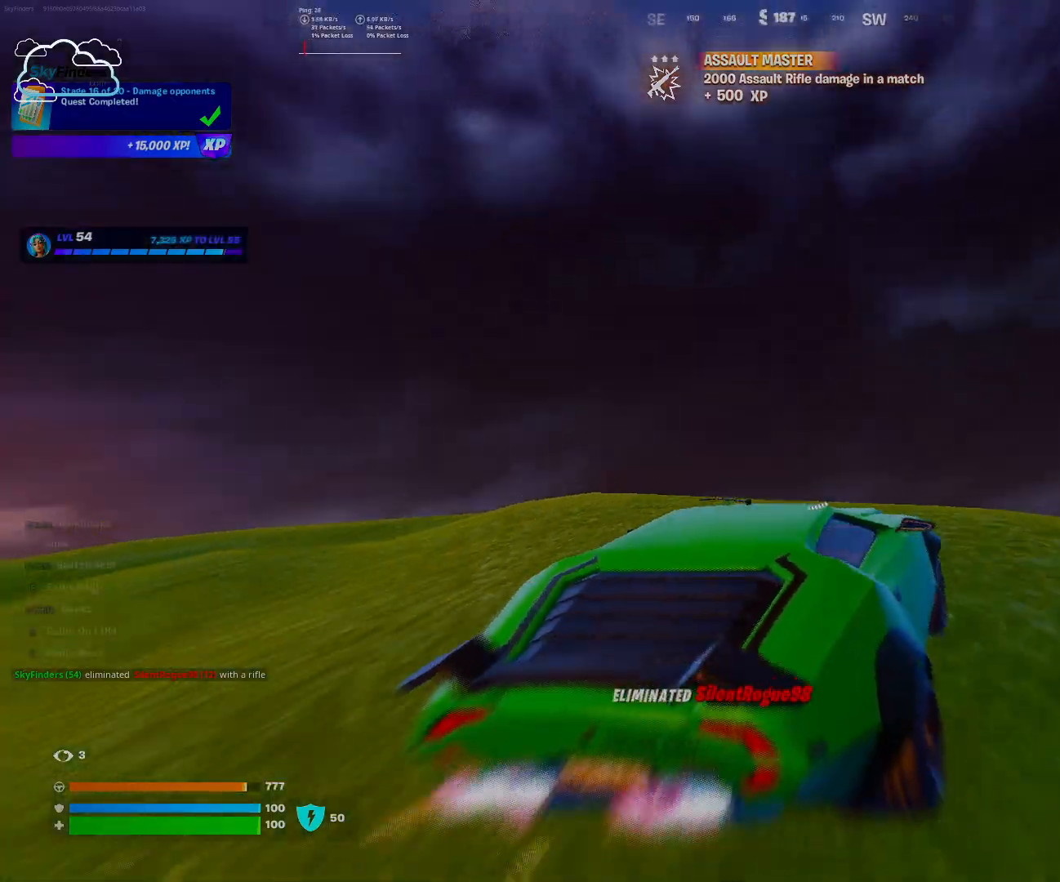
{"keys": ["shift", "w"], "mouse": [], "events": []}
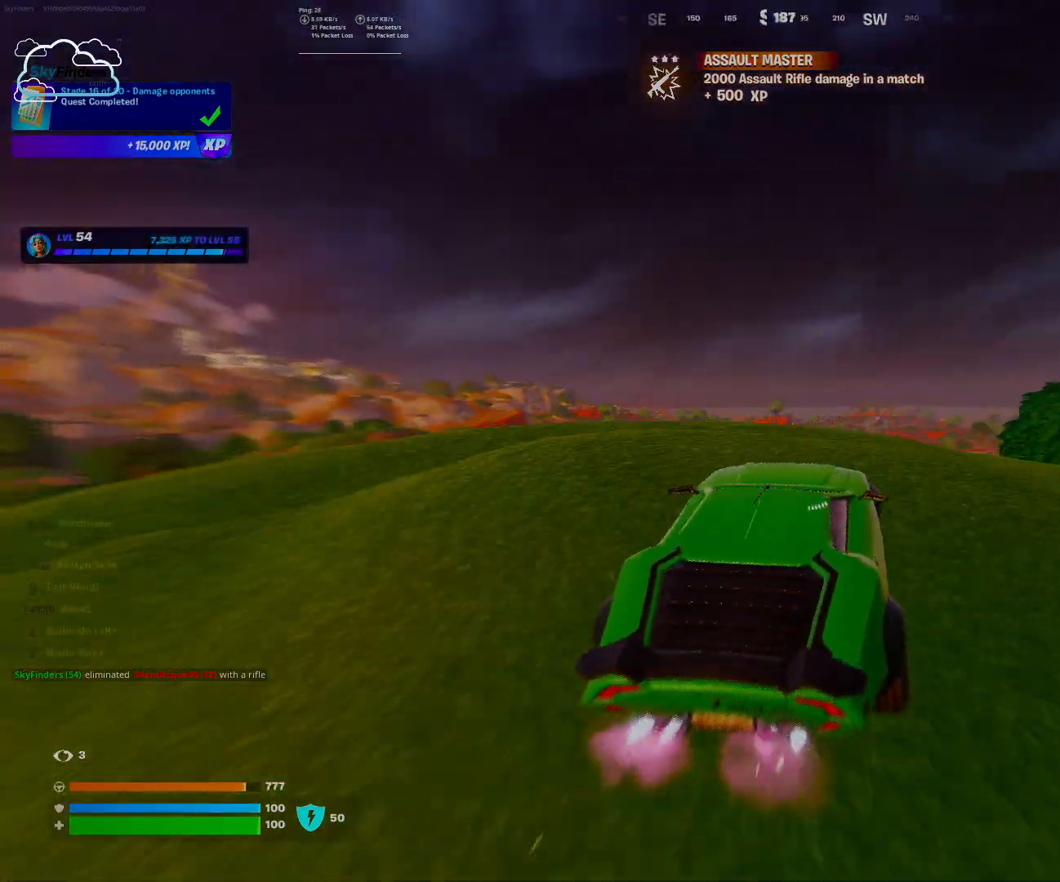
{"keys": [], "mouse": [], "events": [[33, "shift", "up"], [267, "w", "up"]]}
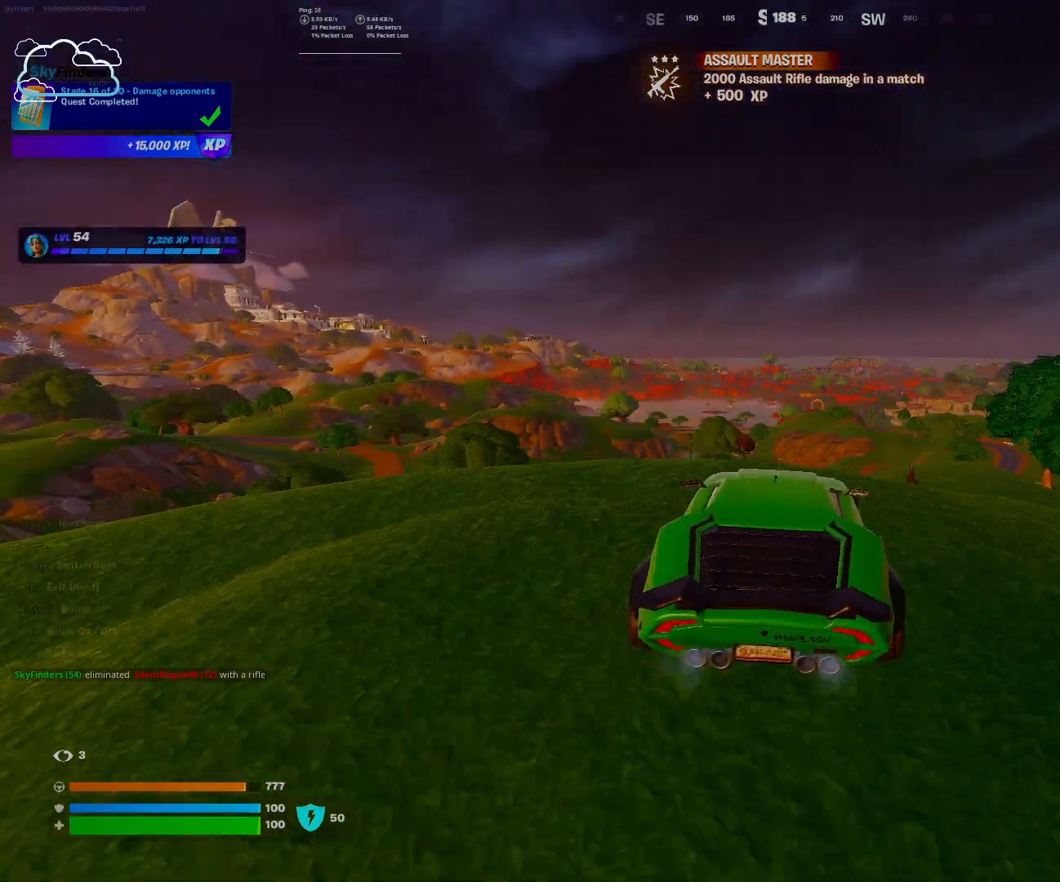
{"keys": [], "mouse": [], "events": [[233, "e", "down"], [267, "e", "up"]]}
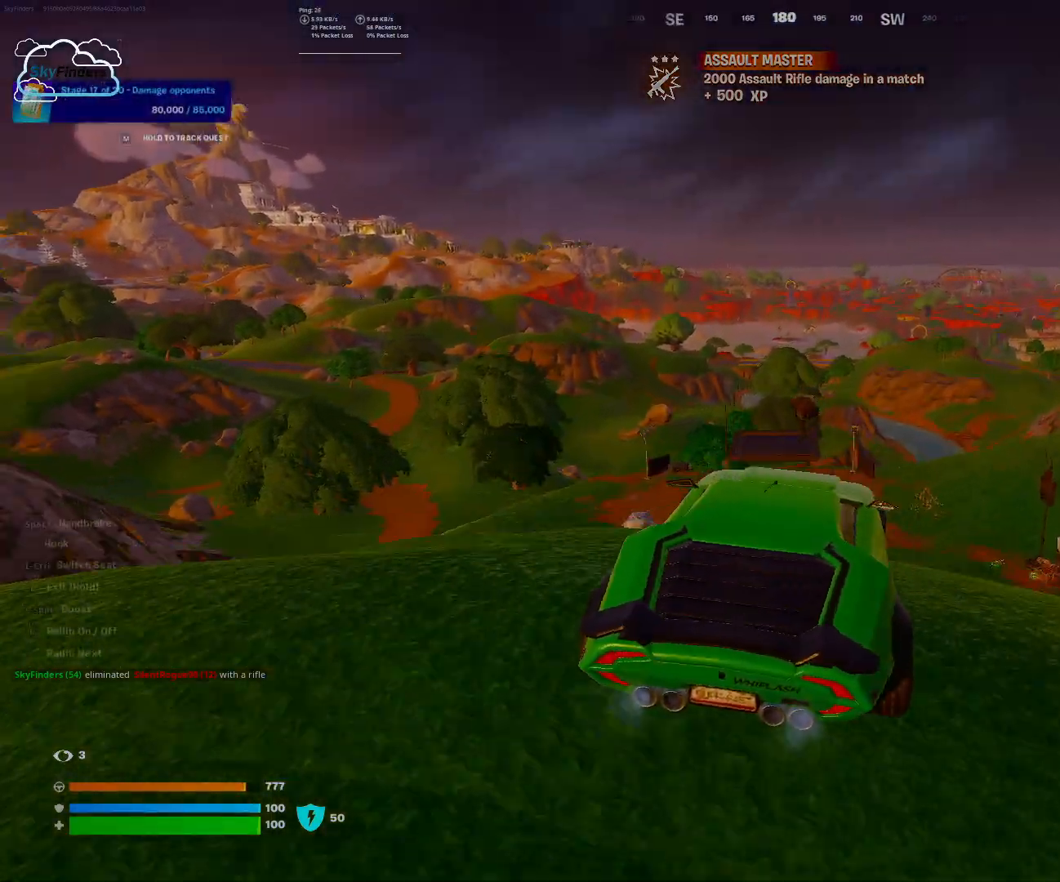
{"keys": [], "mouse": [], "events": []}
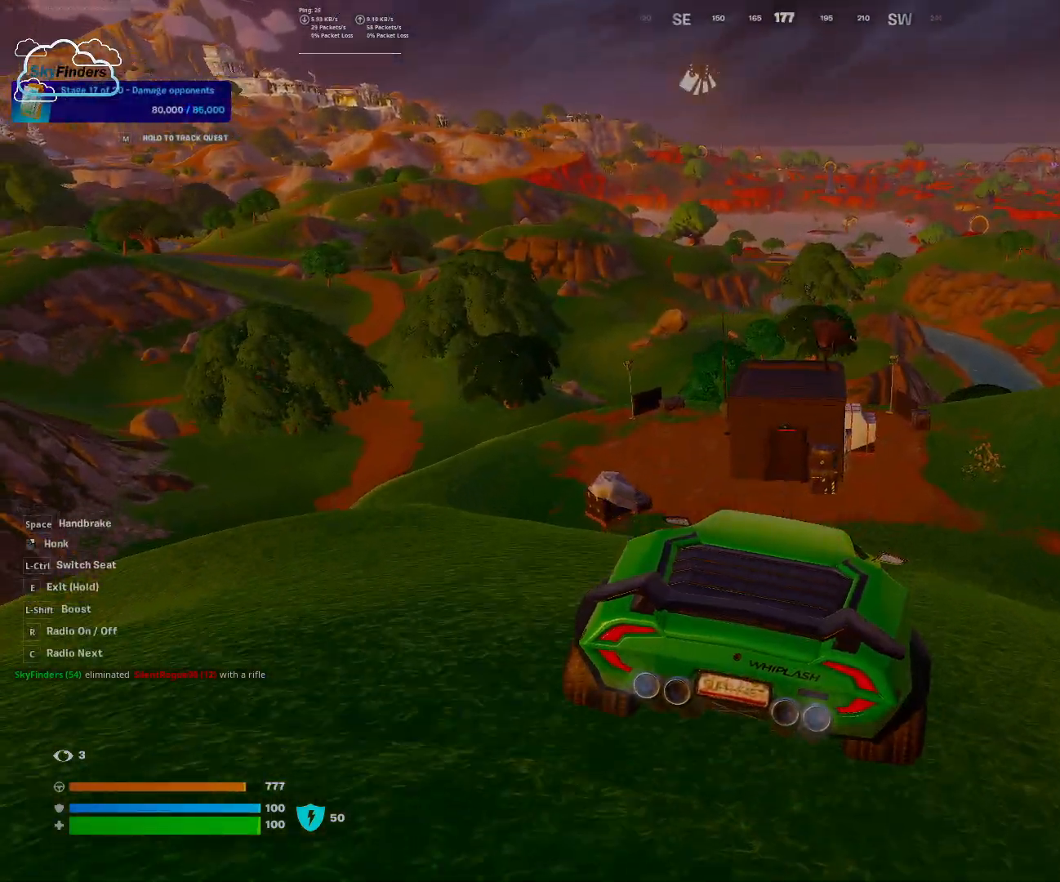
{"keys": ["s"], "mouse": [], "events": [[133, "s", "down"]]}
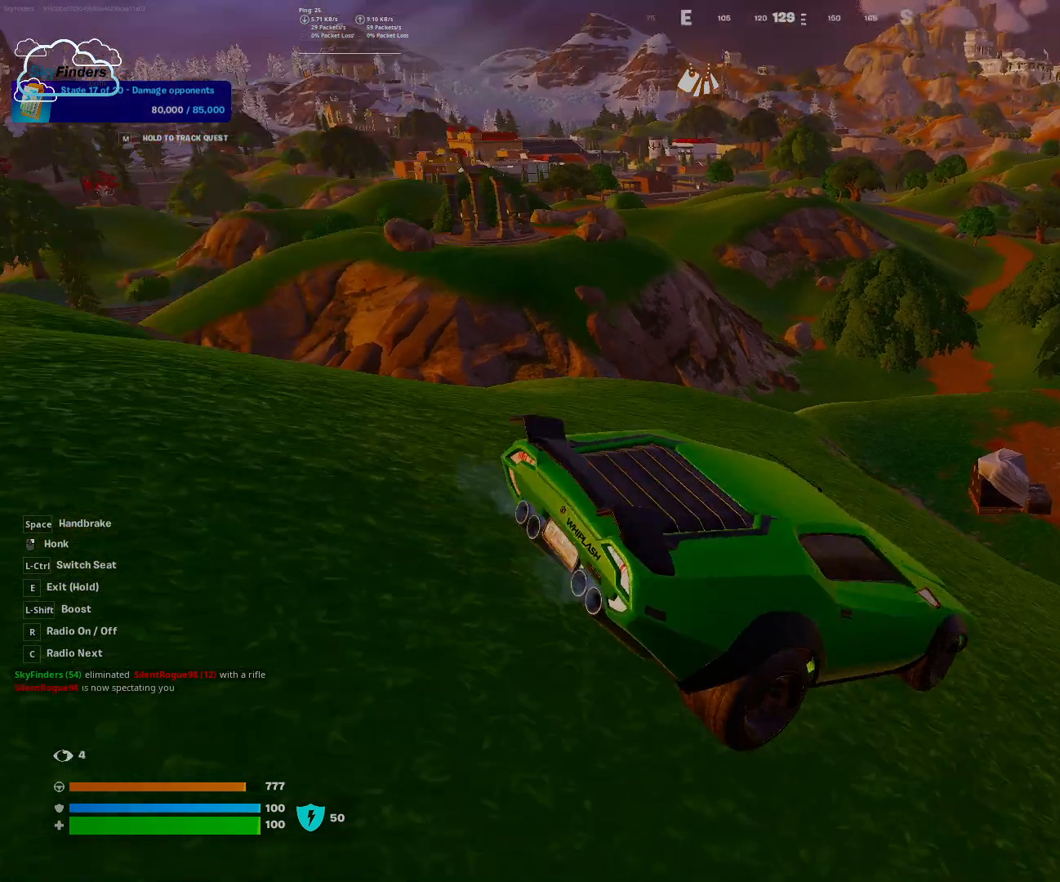
{"keys": [], "mouse": [], "events": [[367, "s", "up"]]}
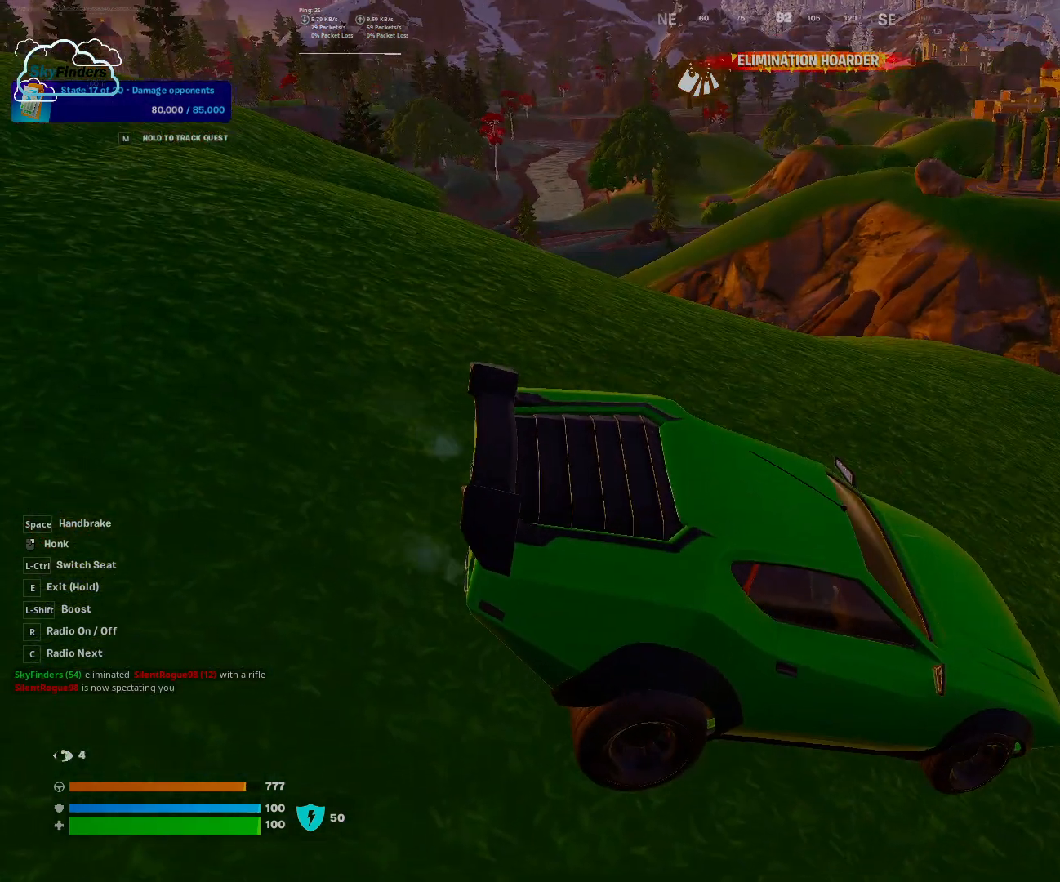
{"keys": ["r"], "mouse": [], "events": [[100, "ctrl", "down"], [200, "ctrl", "up"], [467, "r", "down"]]}
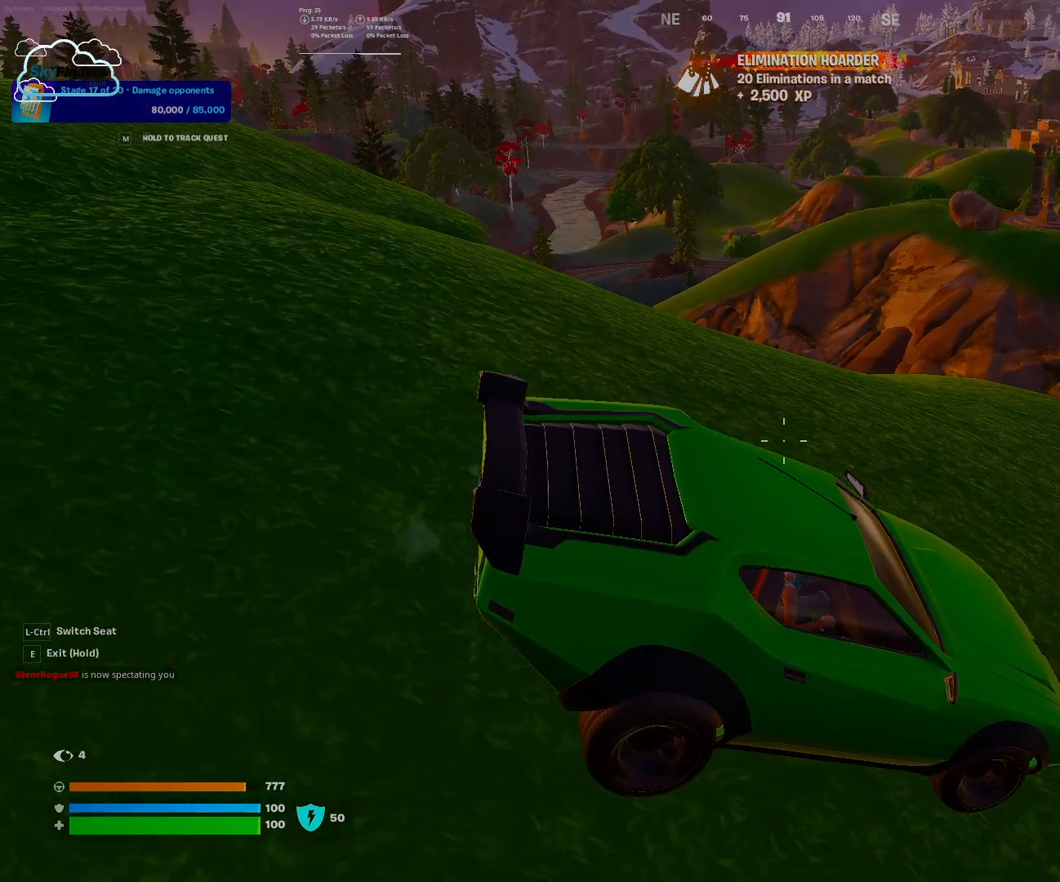
{"keys": [], "mouse": [], "events": [[133, "r", "up"]]}
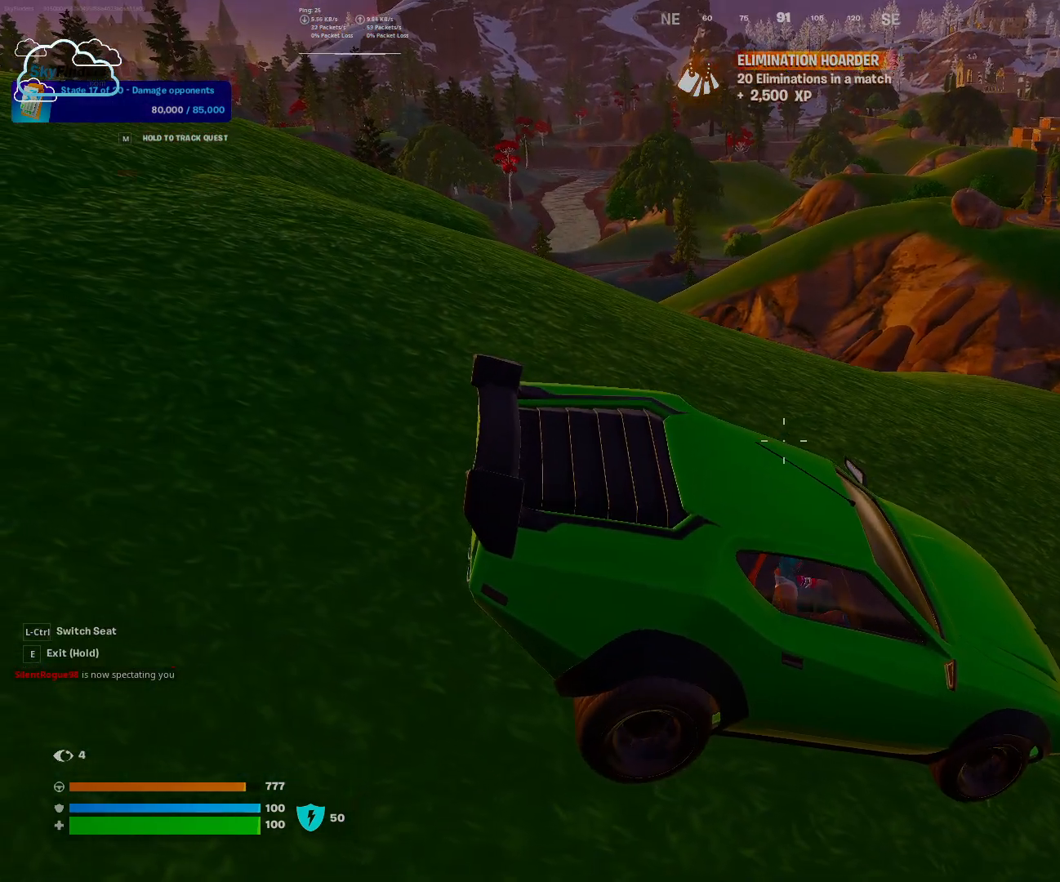
{"keys": [], "mouse": [], "events": [[167, "r", "down"], [267, "r", "up"]]}
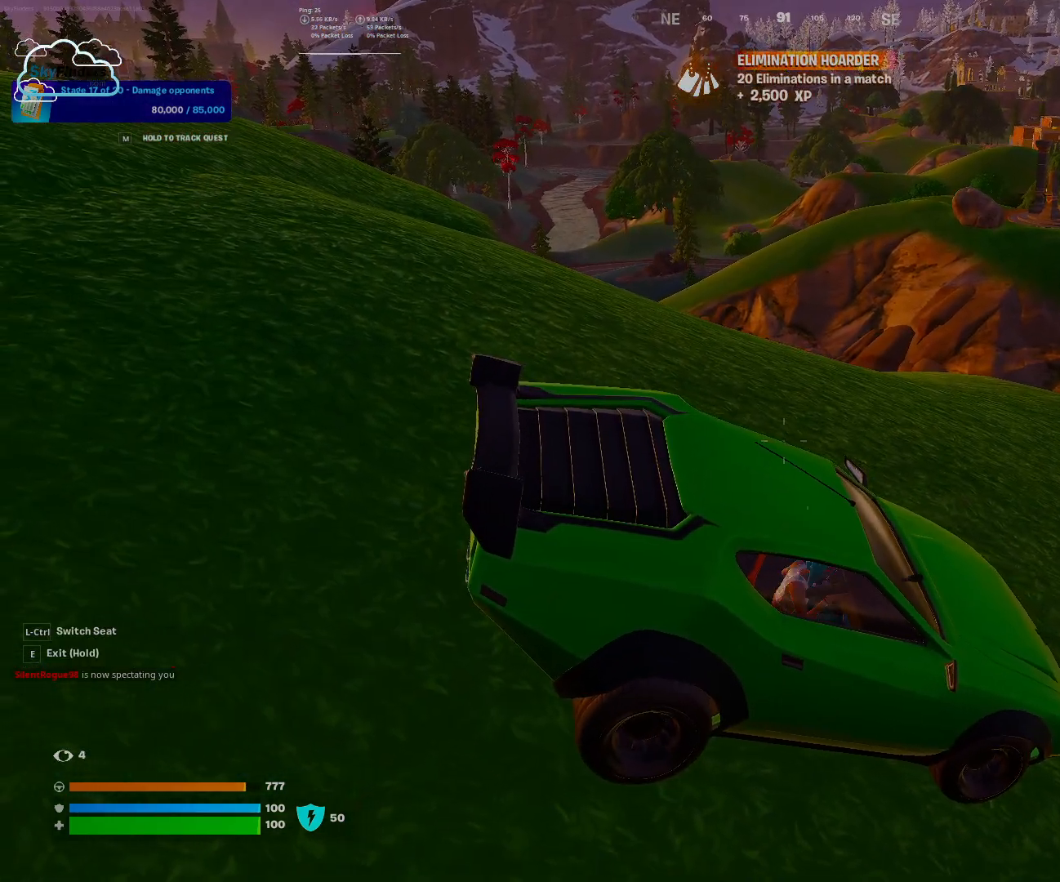
{"keys": [], "mouse": [], "events": []}
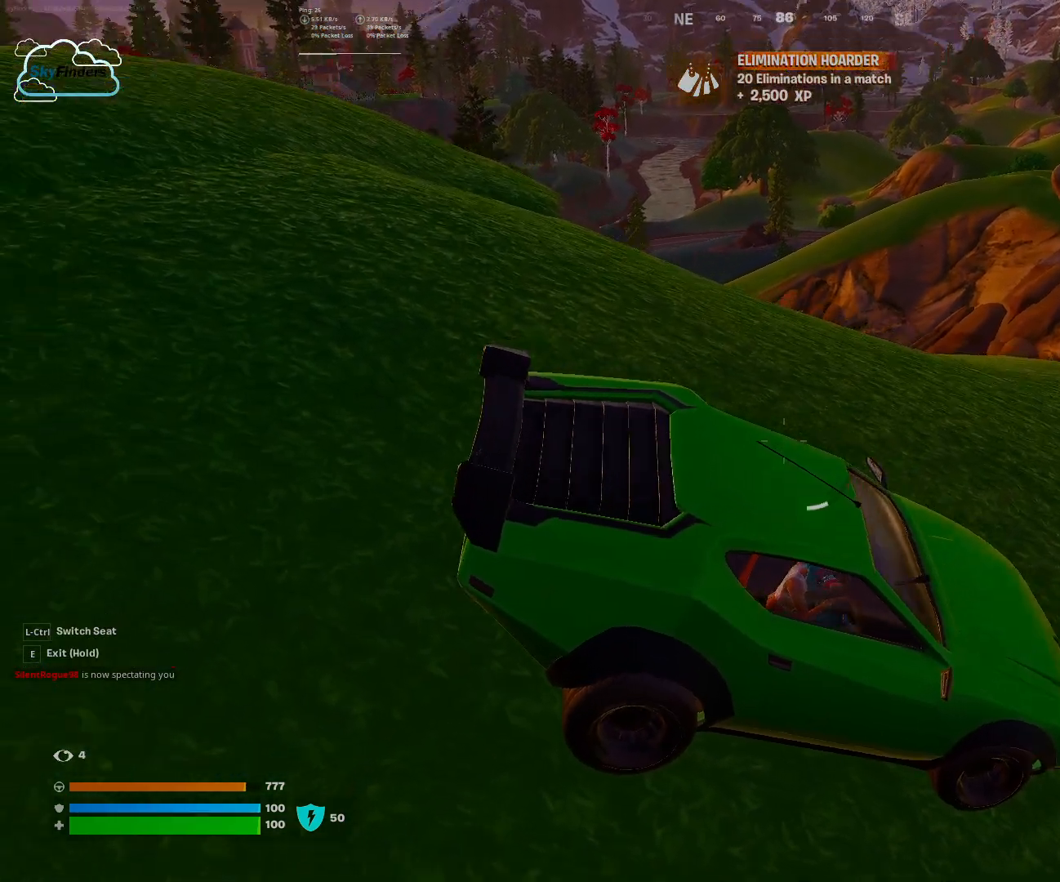
{"keys": [], "mouse": [], "events": []}
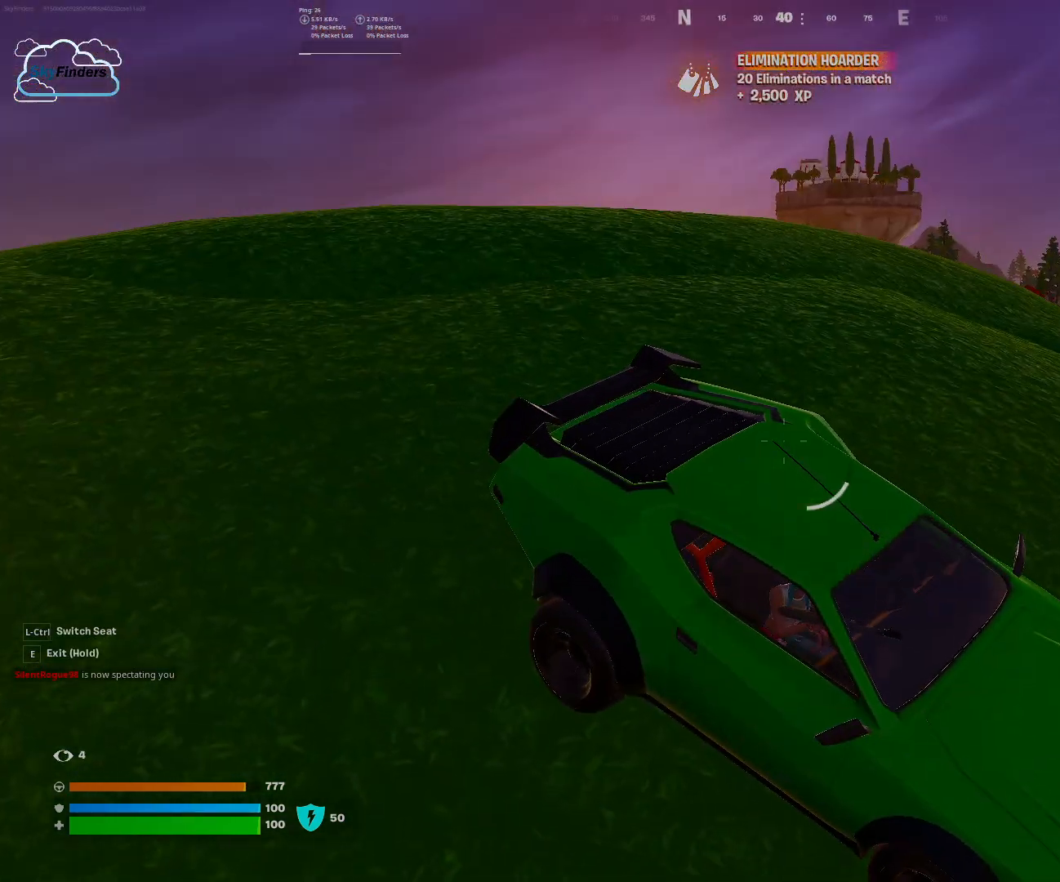
{"keys": [], "mouse": [], "events": []}
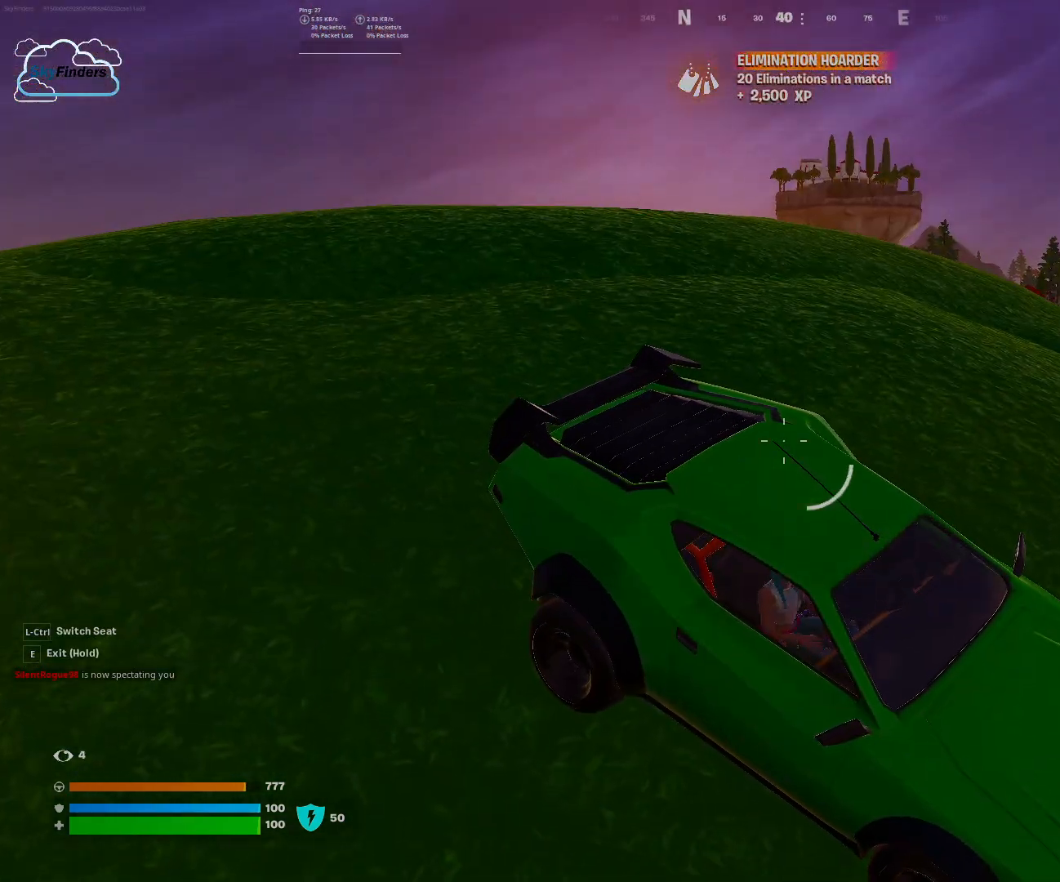
{"keys": [], "mouse": [], "events": []}
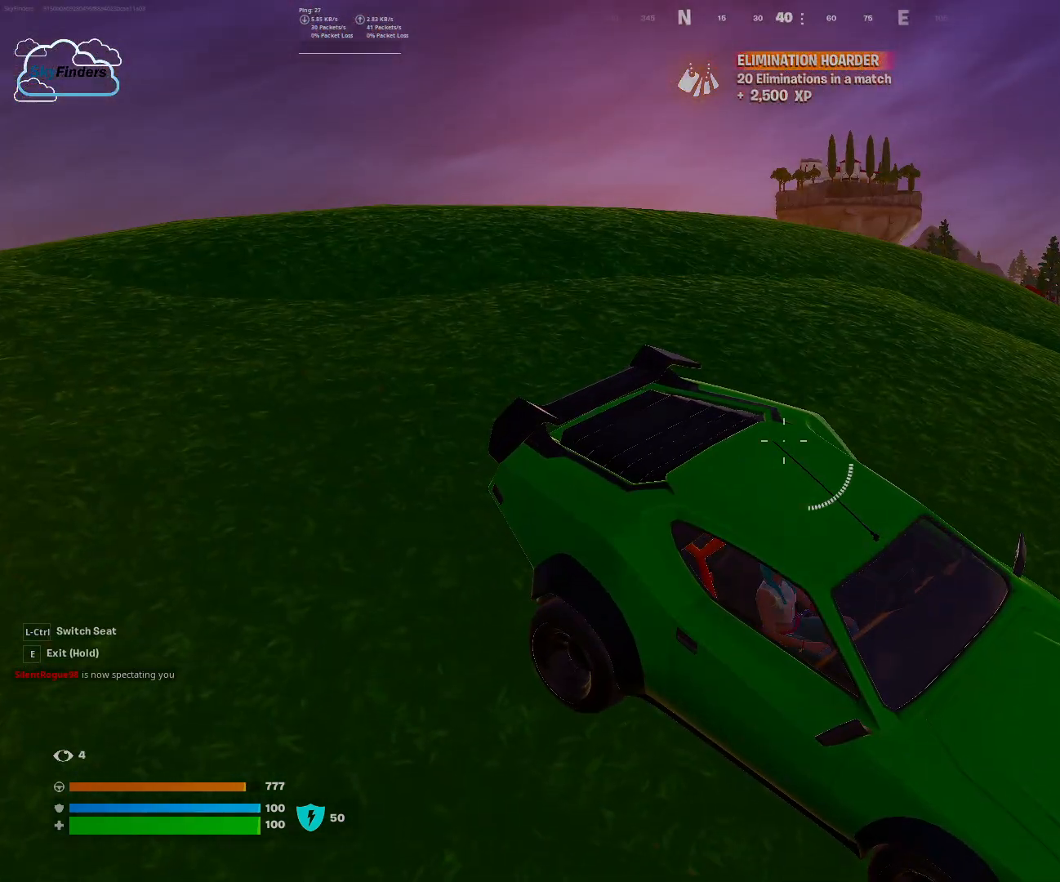
{"keys": [], "mouse": [], "events": [[233, "mouse_wheel", "down"], [267, "mouse_wheel", "up"]]}
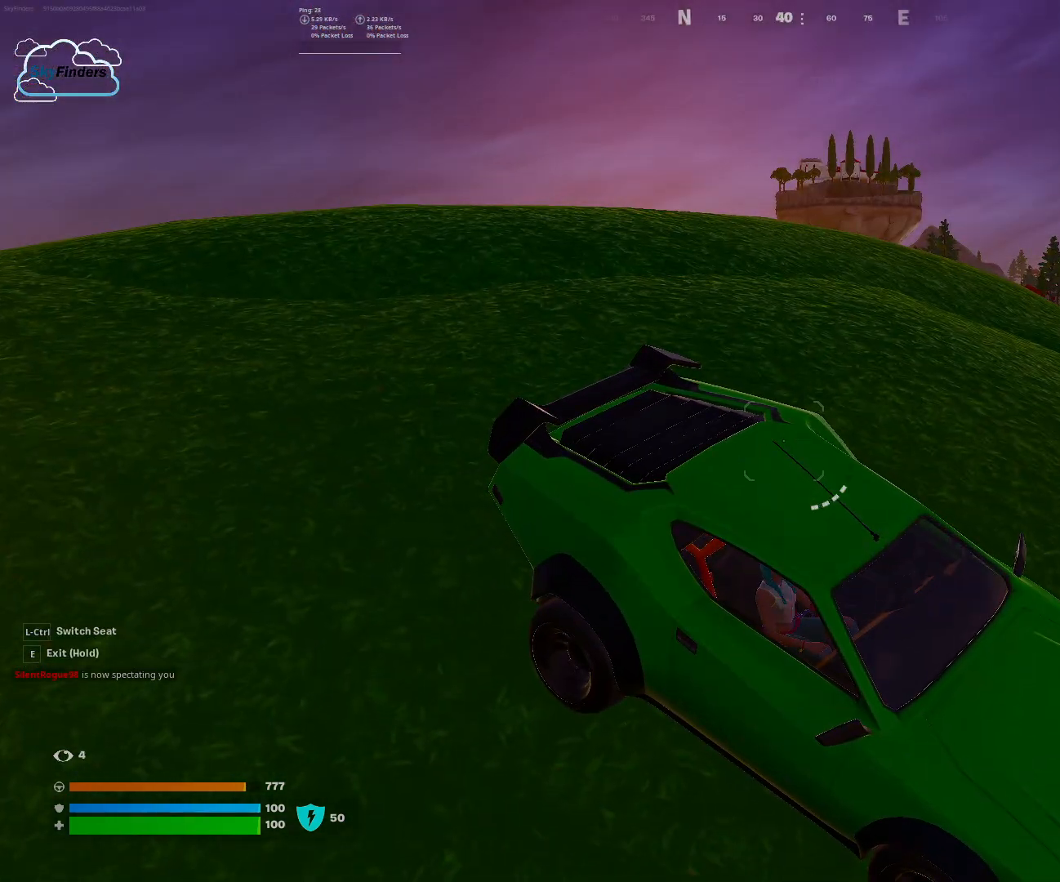
{"keys": ["r"], "mouse": [], "events": [[33, "r", "down"], [167, "r", "up"], [267, "r", "down"], [367, "r", "up"], [467, "r", "down"]]}
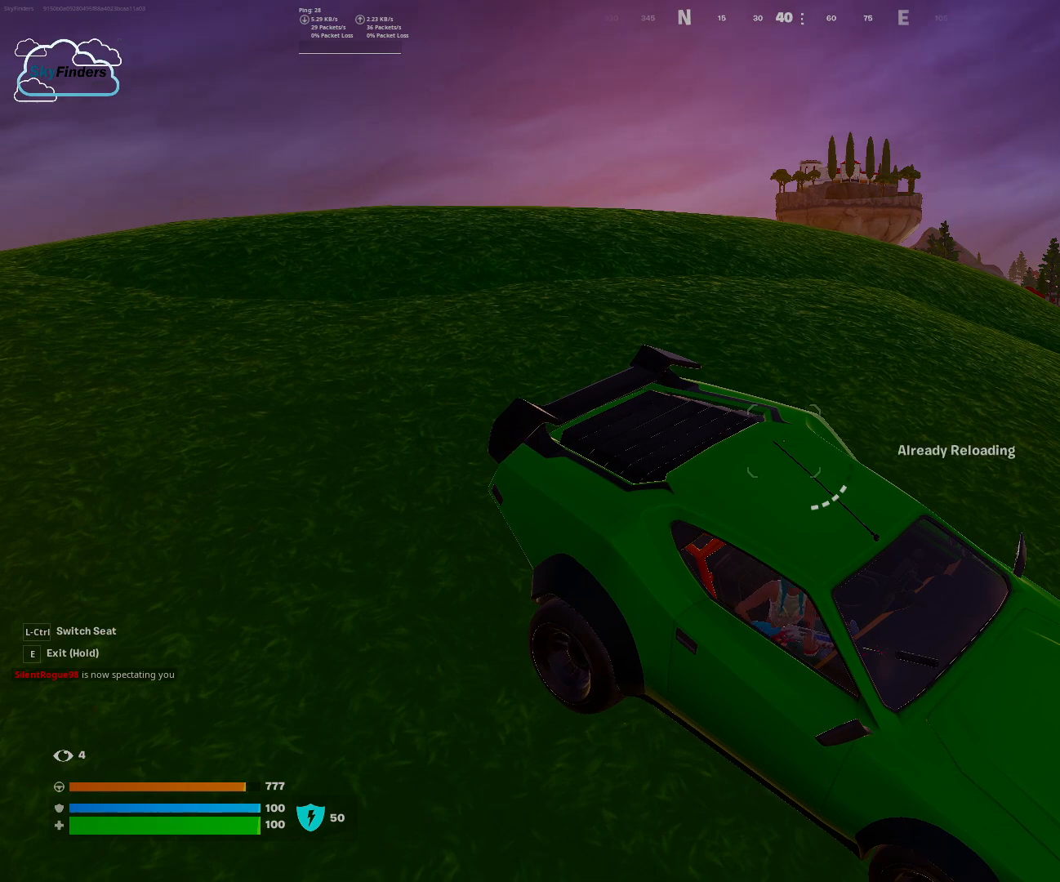
{"keys": [], "mouse": [], "events": [[67, "r", "up"]]}
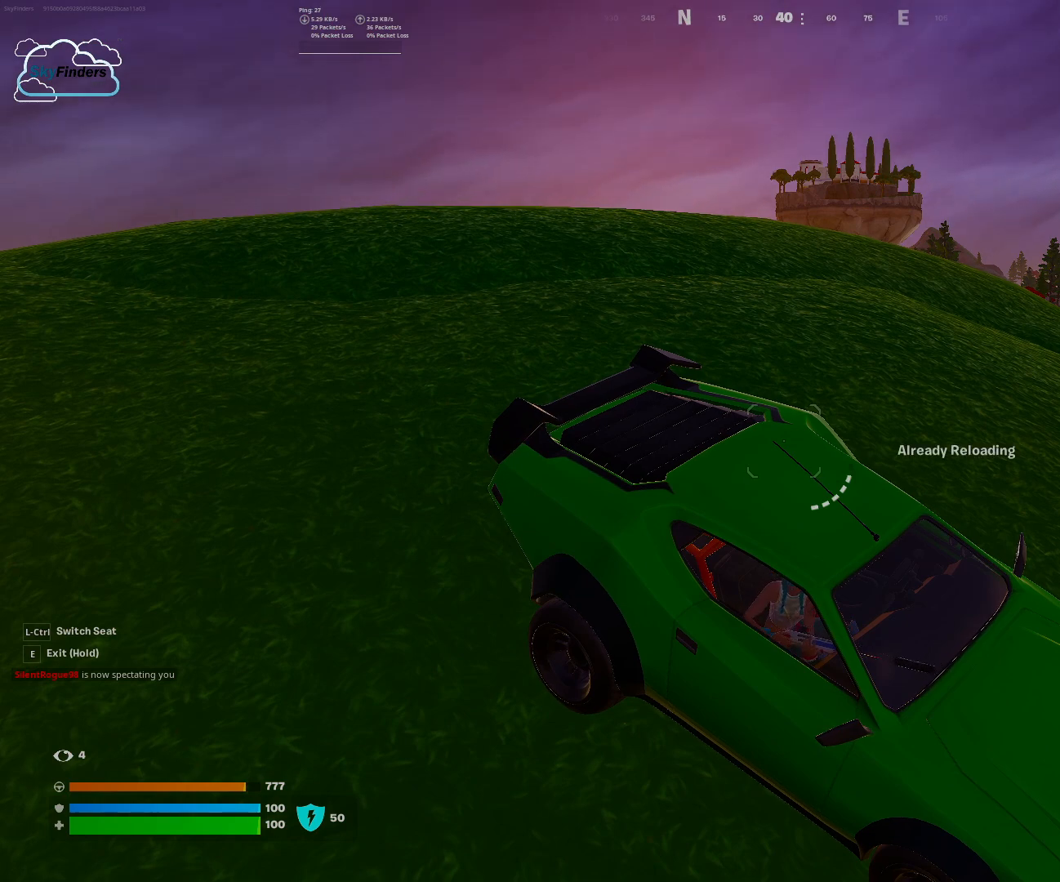
{"keys": [], "mouse": [], "events": []}